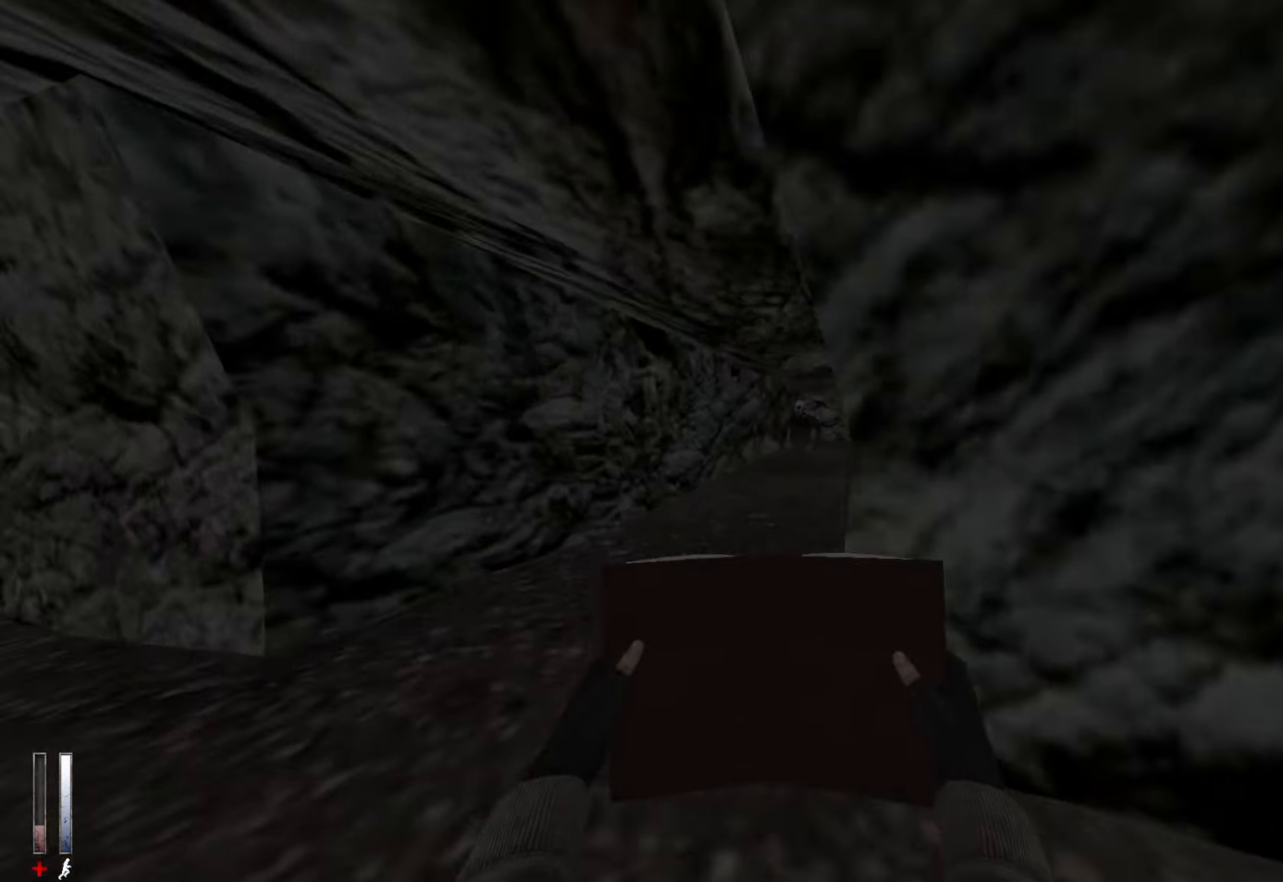
Gameplay with keyboard and mouse; each line is a JSON object with the keys and mouse buttons held at the frame after it. "events" lists presses ("down") and releases ("up") of "1", "2", "3", "4", "5", "a", "alt", "c", "ctrl", "d", "e", "f", "q", "r", "s", "shift", "space", "tab", "v", "w", "x", "z", "mouse_left", "mouse_middle", "mouse_right", "mouse_wheel_up" and "mouse_wheel_down" between this image and that frame as [ms after this image, input, new state], when the widget could be followed in between. "mouse_left", "mouse_middle", "mouse_right", "mouse_wheel_up", "mouse_wheel_down" = the "left", "middle", "right", "wheel_up", "wheel_down" buttons of the "mouse" list. No other keys are recorded. Mouse movement is not recorded.
{"keys": ["q", "s"], "mouse": ["left"], "events": [[84, "mouse_left", "down"], [84, "q", "down"], [134, "z", "up"], [500, "s", "down"]]}
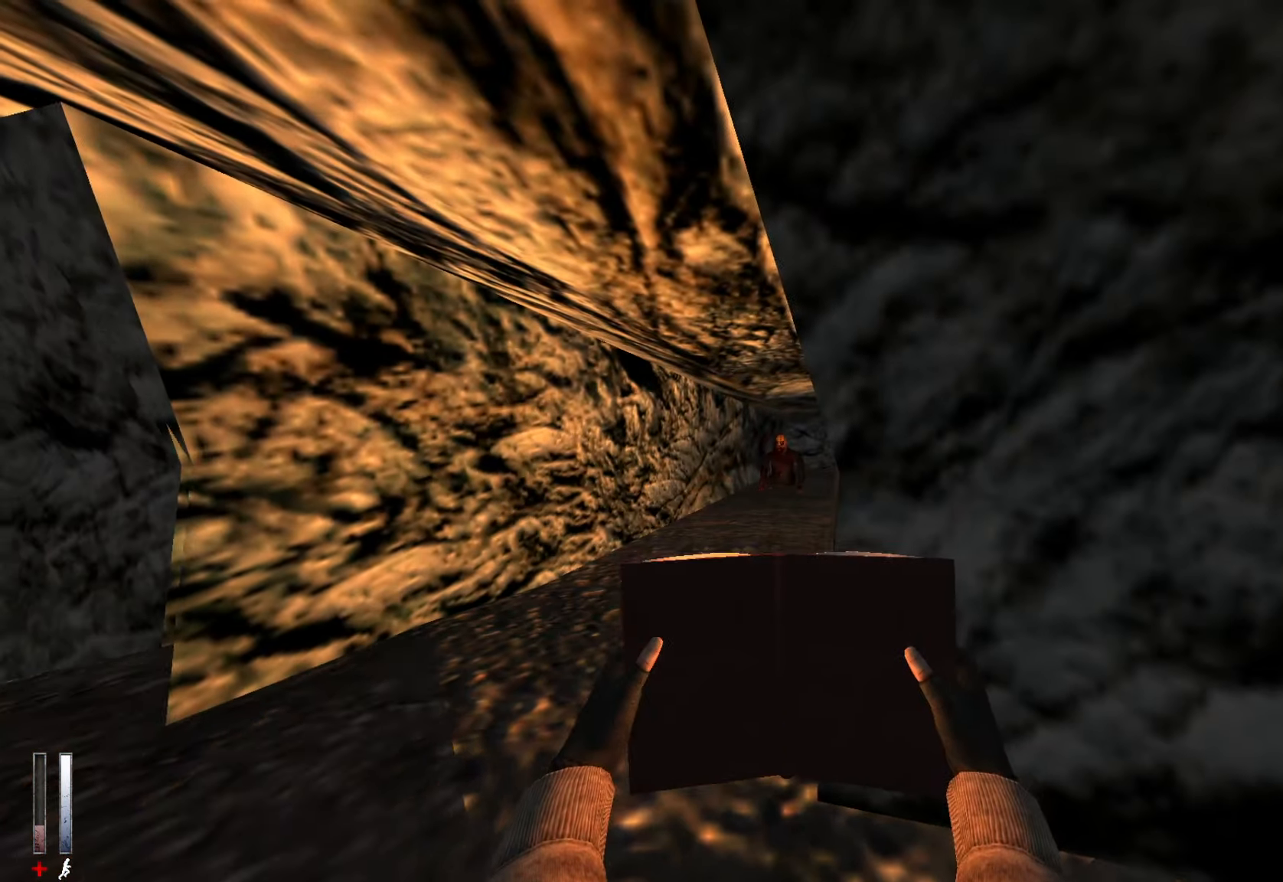
{"keys": ["q", "z"], "mouse": ["left"], "events": [[334, "s", "up"], [417, "z", "down"]]}
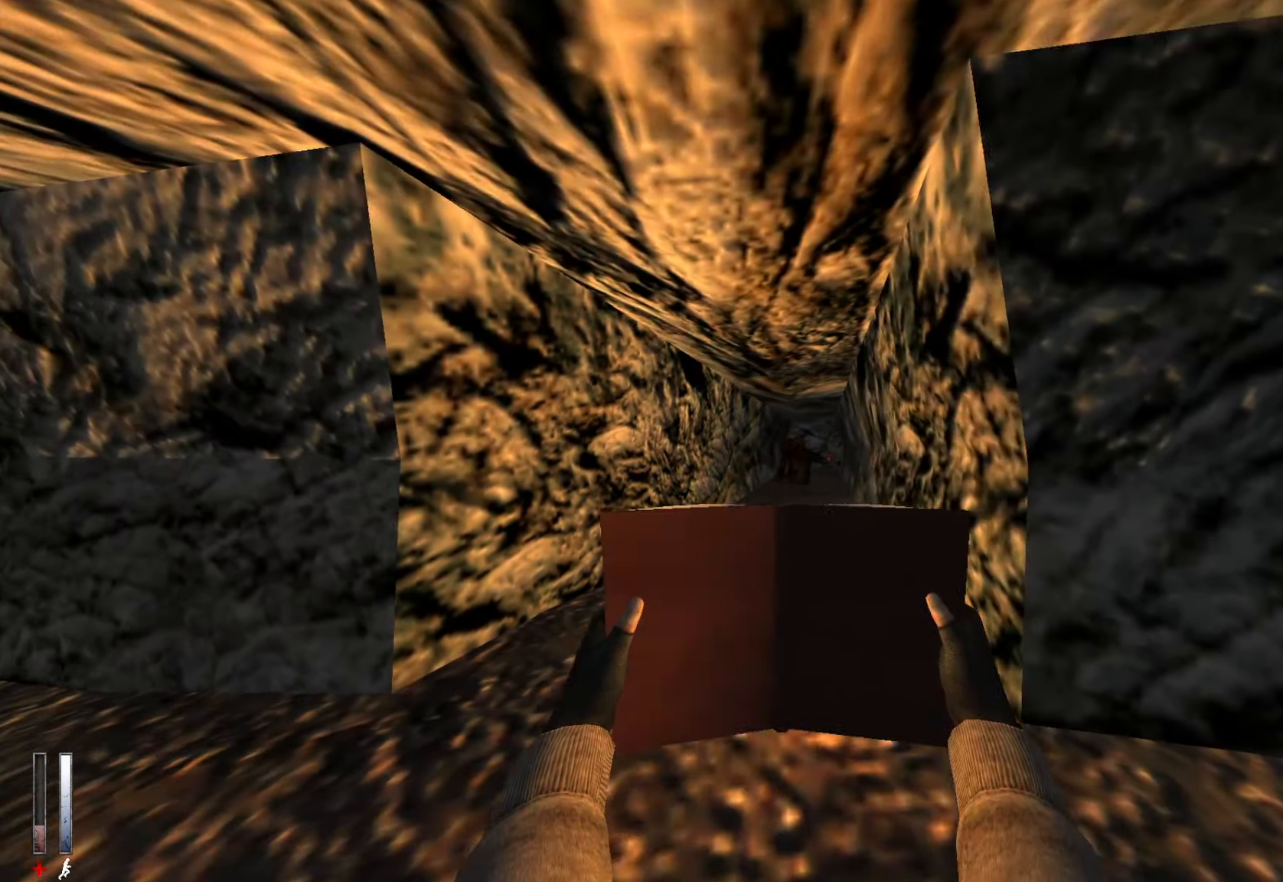
{"keys": ["z"], "mouse": [], "events": [[17, "q", "up"], [400, "d", "down"], [484, "d", "up"], [484, "mouse_left", "up"]]}
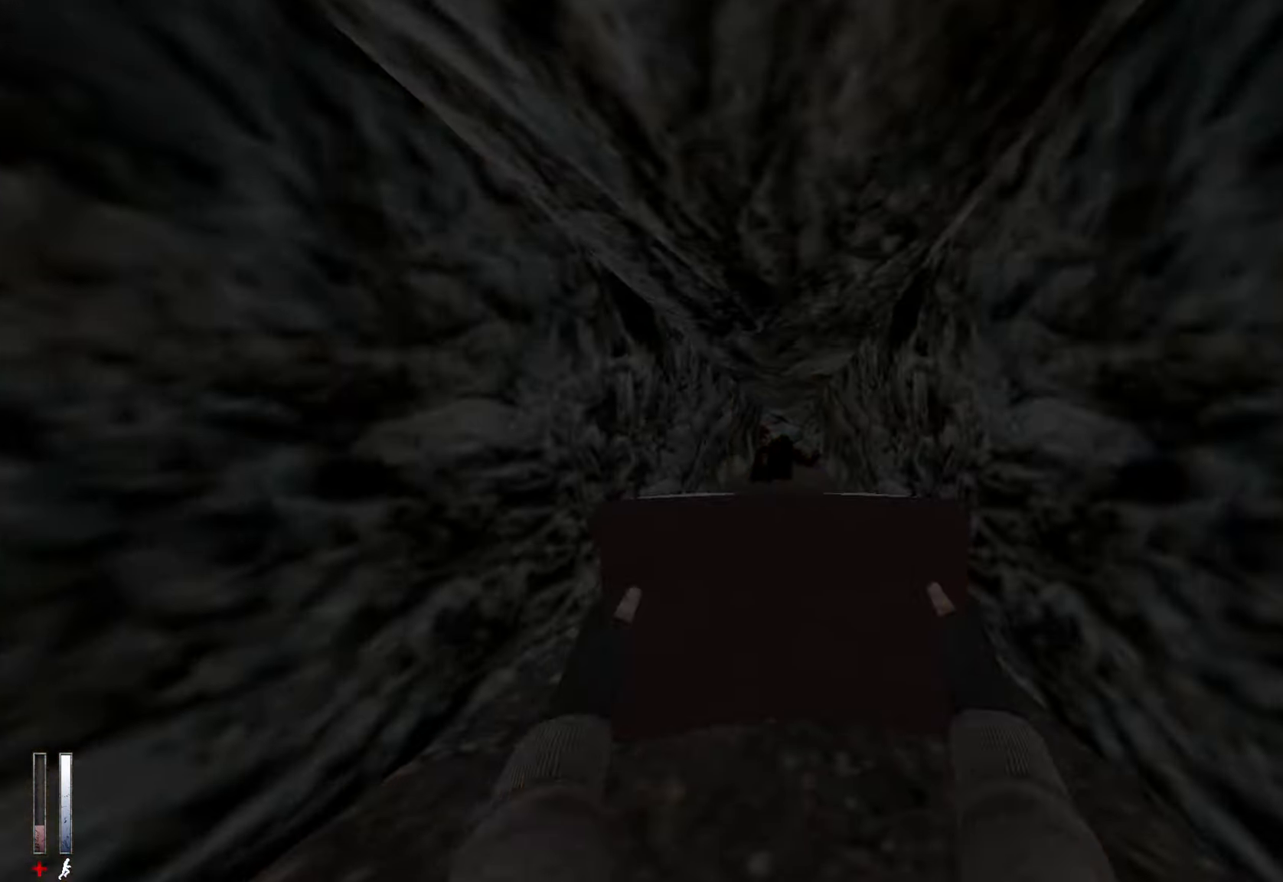
{"keys": ["z"], "mouse": [], "events": [[84, "d", "down"], [217, "d", "up"]]}
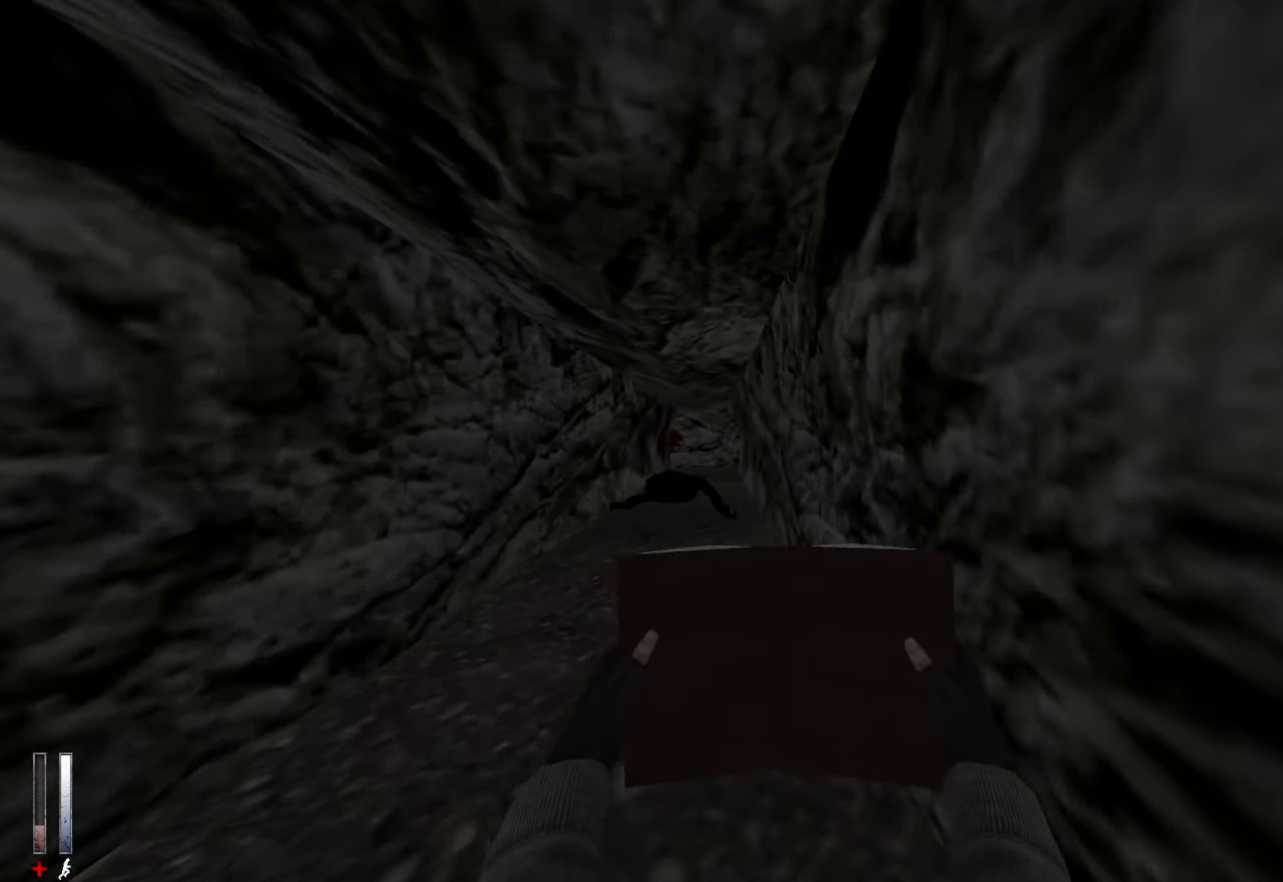
{"keys": ["z"], "mouse": [], "events": []}
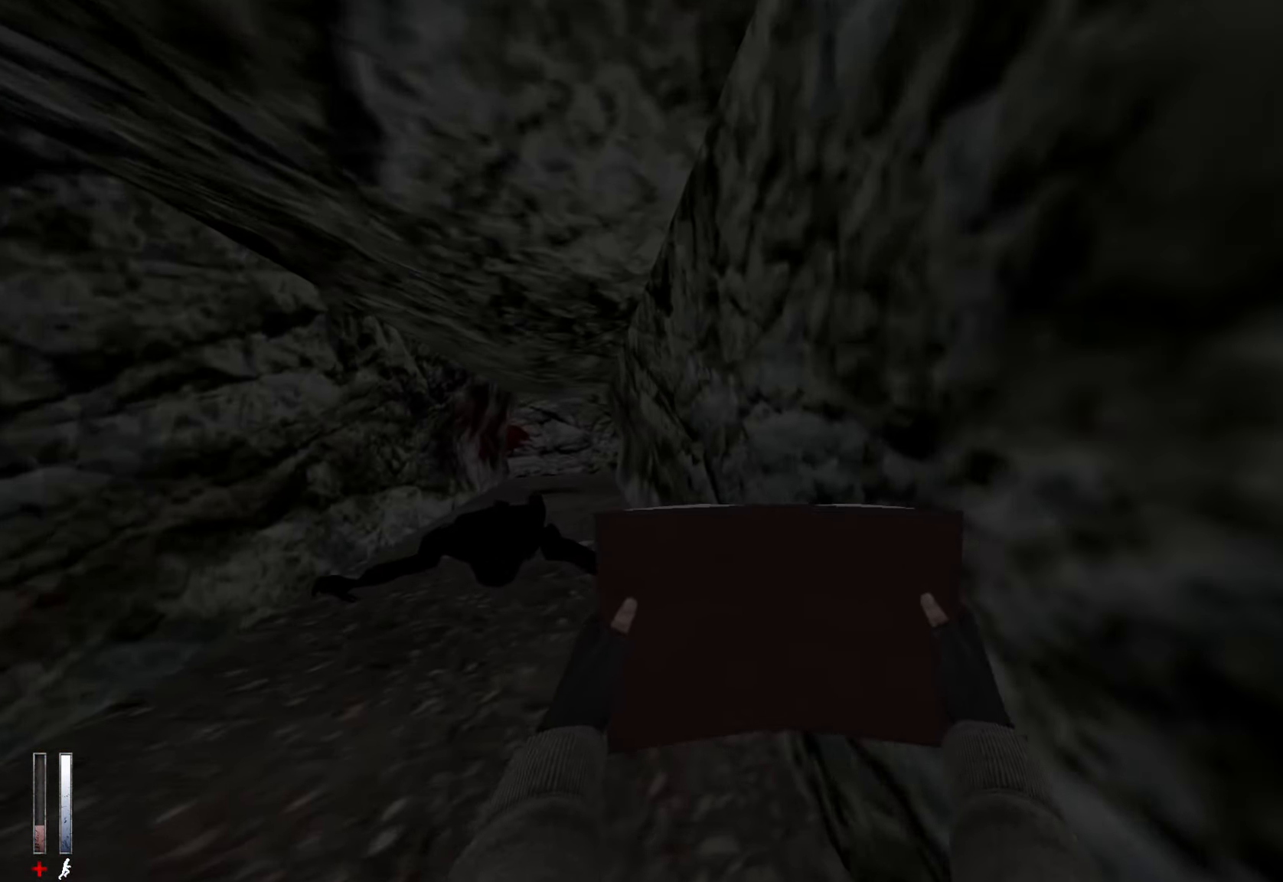
{"keys": ["z"], "mouse": [], "events": []}
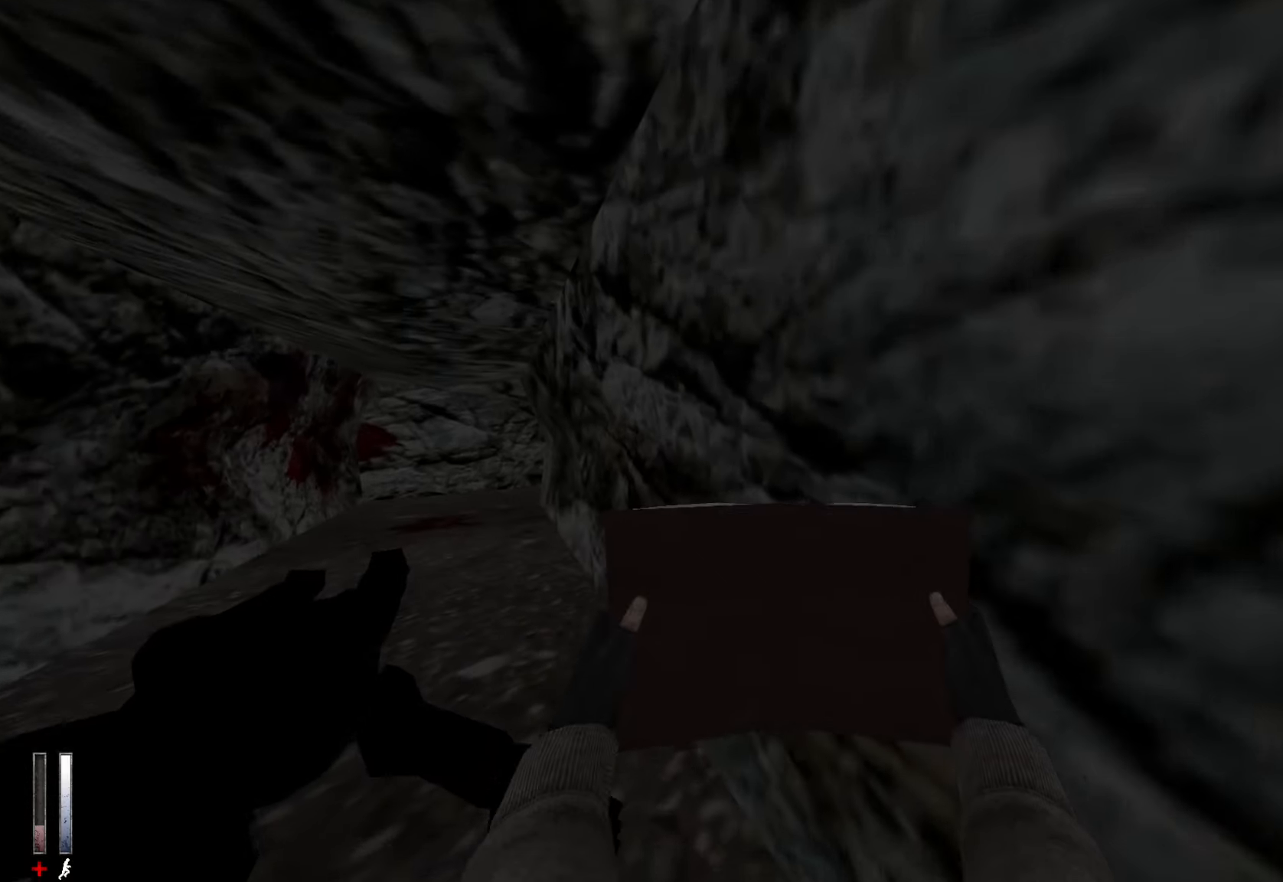
{"keys": ["z"], "mouse": [], "events": []}
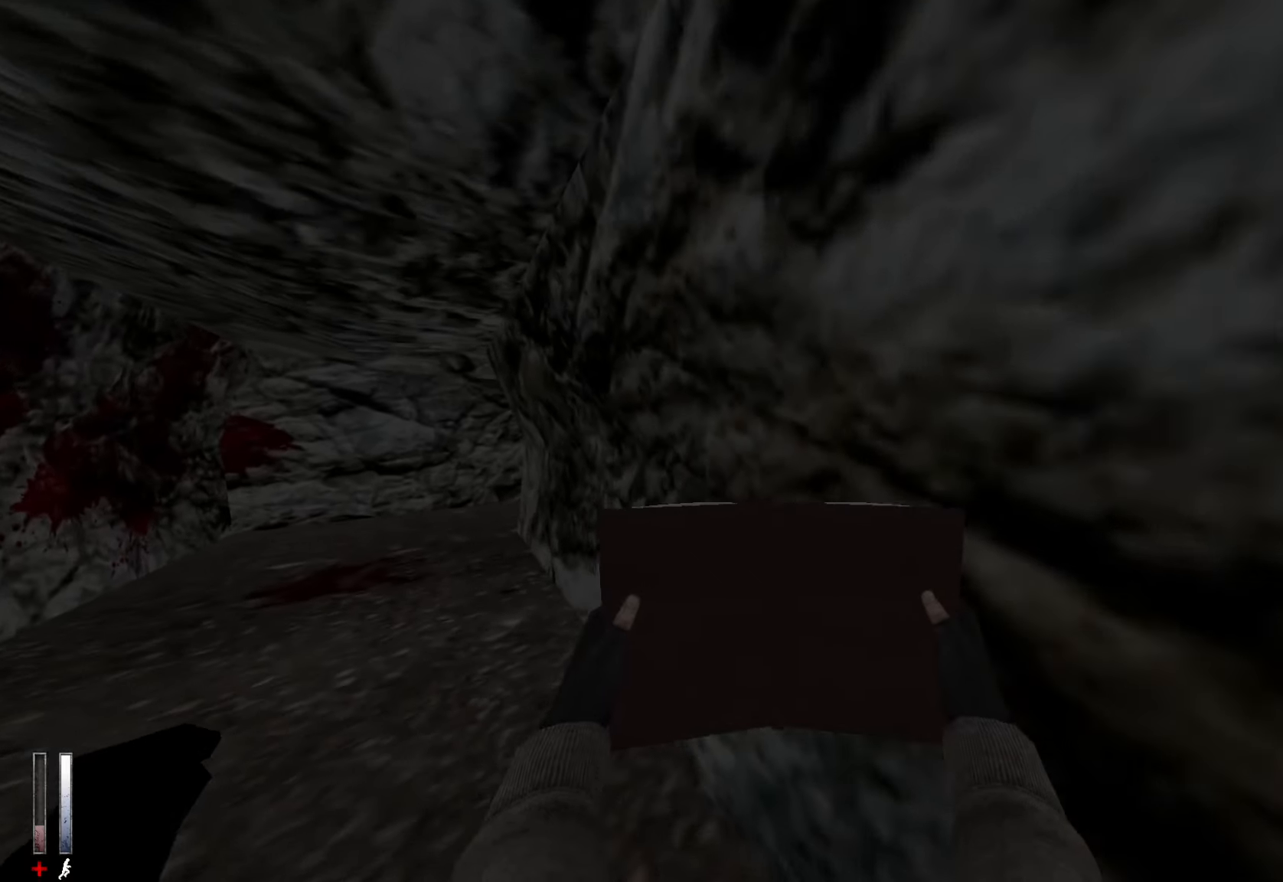
{"keys": ["z"], "mouse": [], "events": []}
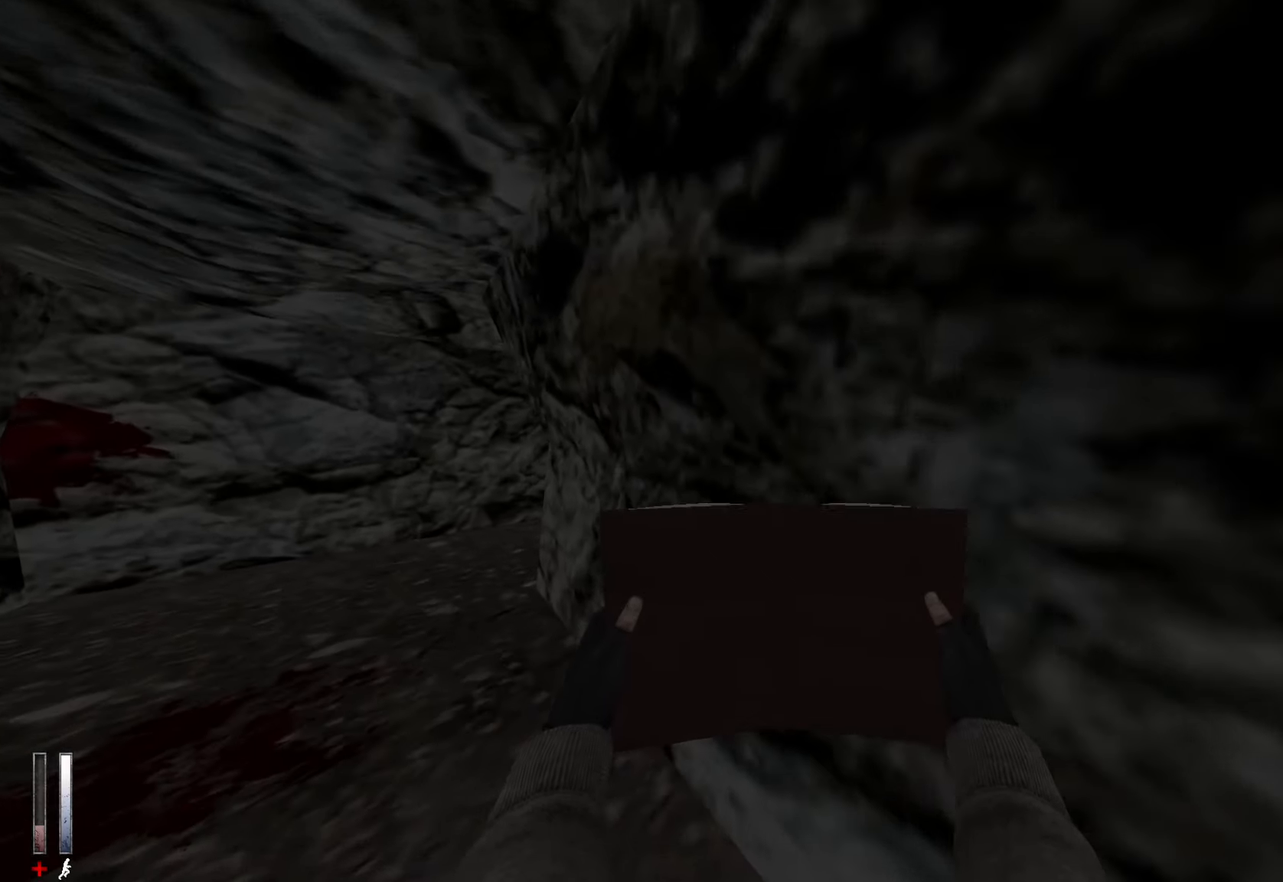
{"keys": ["q", "z"], "mouse": [], "events": [[316, "q", "down"]]}
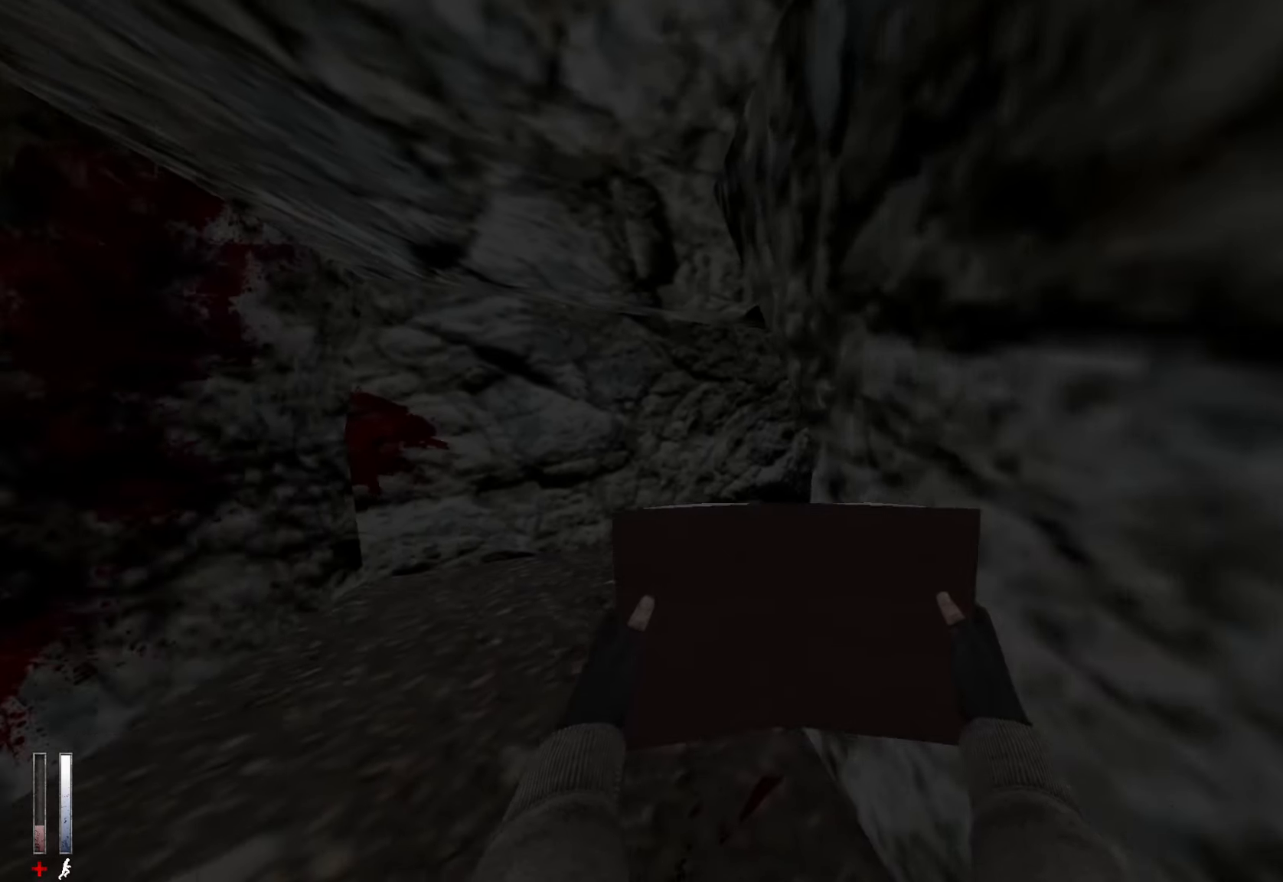
{"keys": ["z"], "mouse": [], "events": [[283, "q", "up"]]}
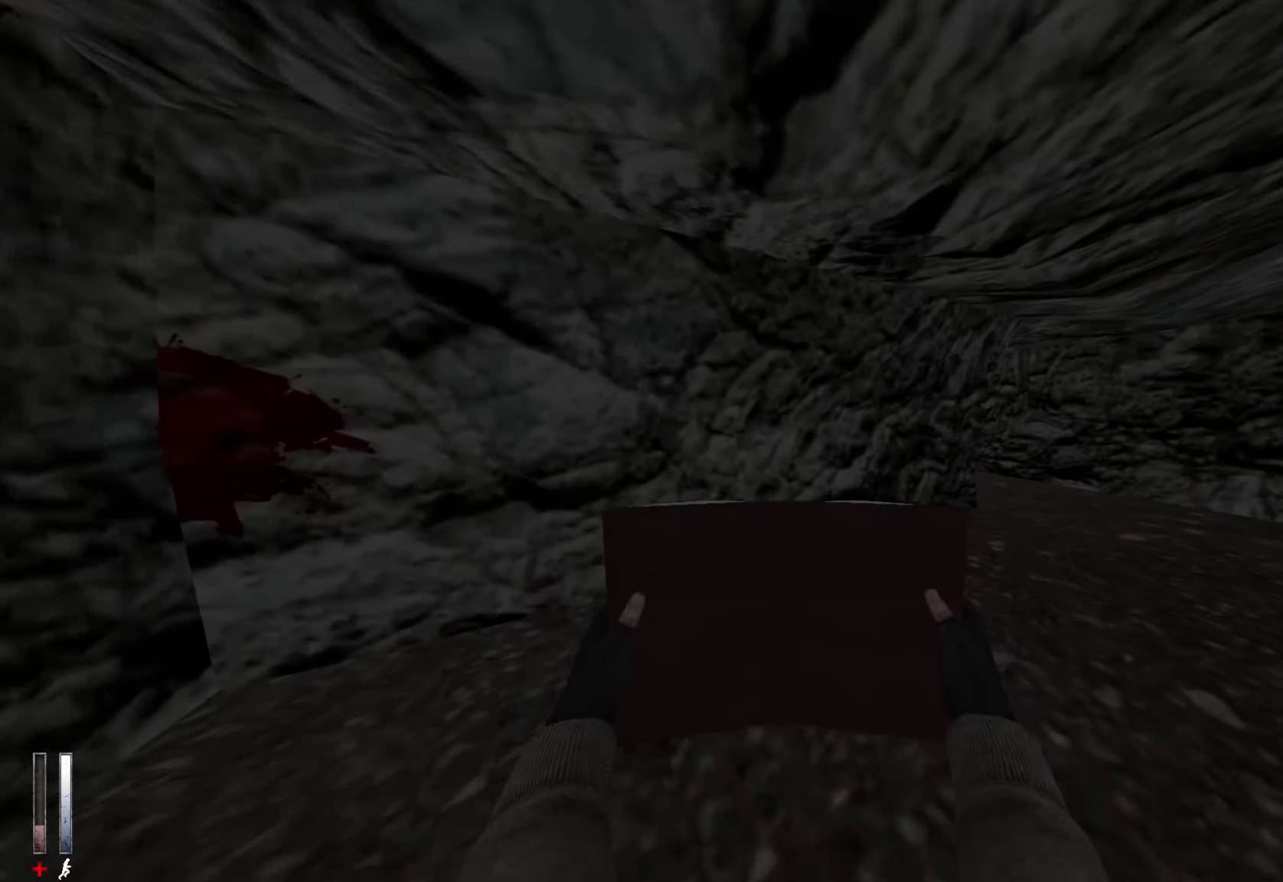
{"keys": ["d", "z"], "mouse": [], "events": [[250, "d", "down"]]}
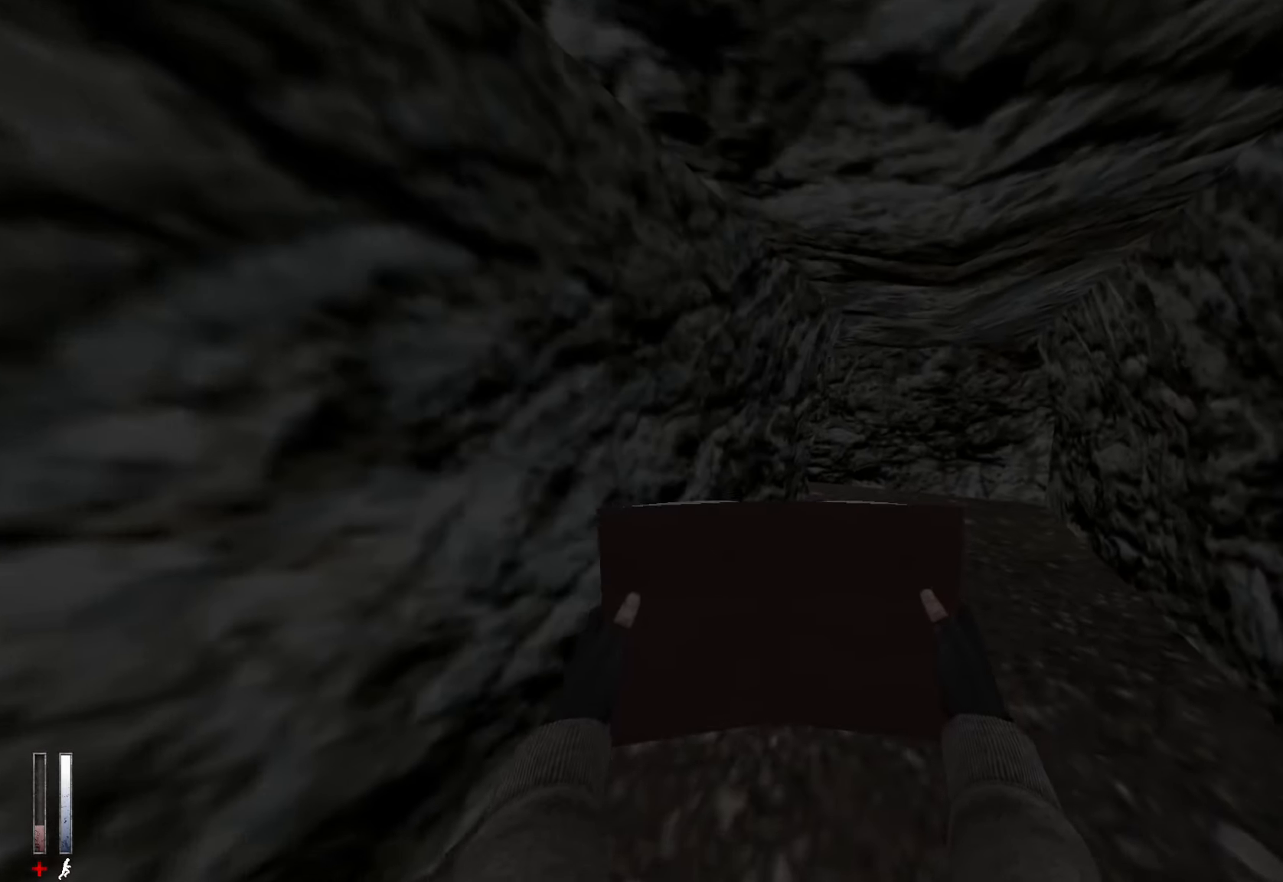
{"keys": ["z"], "mouse": [], "events": [[250, "d", "up"]]}
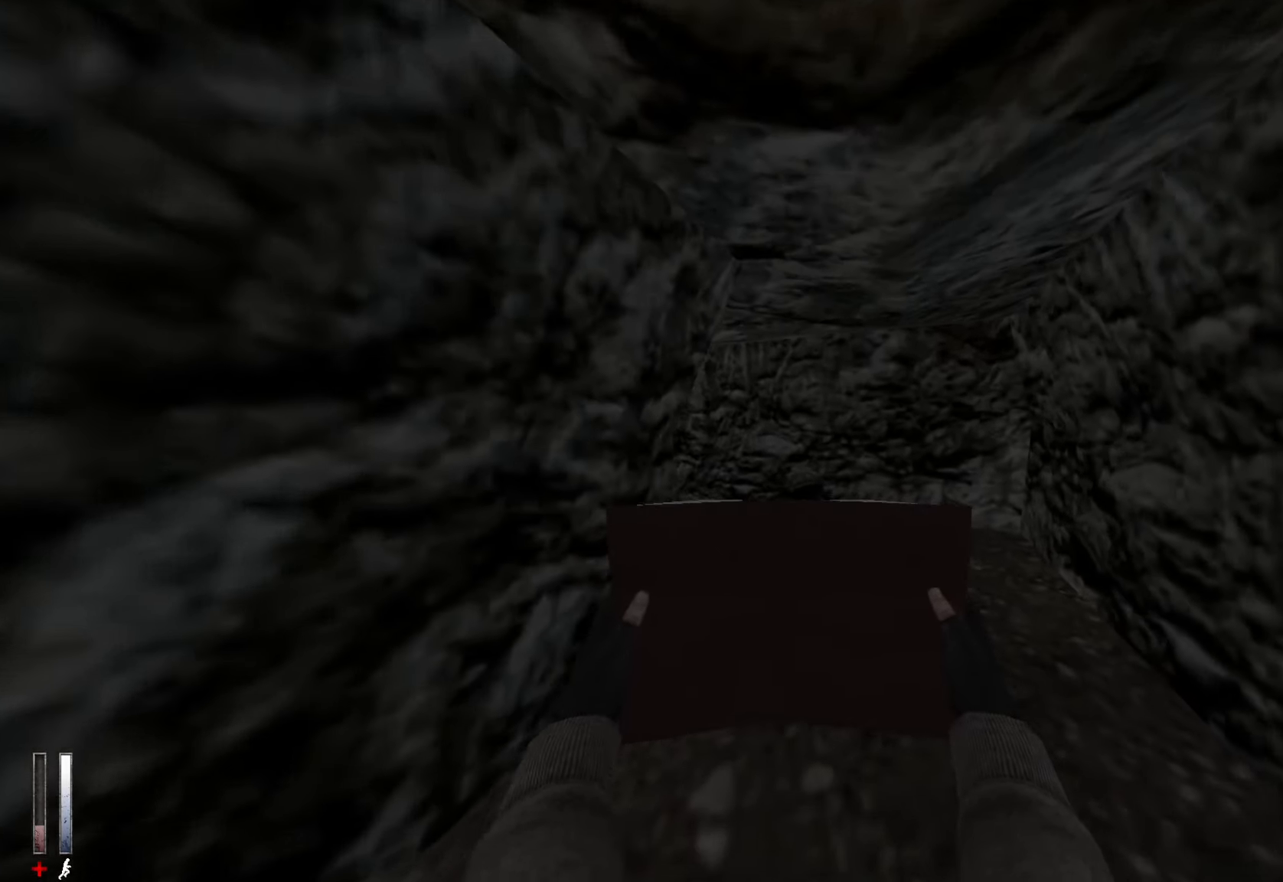
{"keys": ["z"], "mouse": [], "events": [[316, "d", "down"], [450, "d", "up"]]}
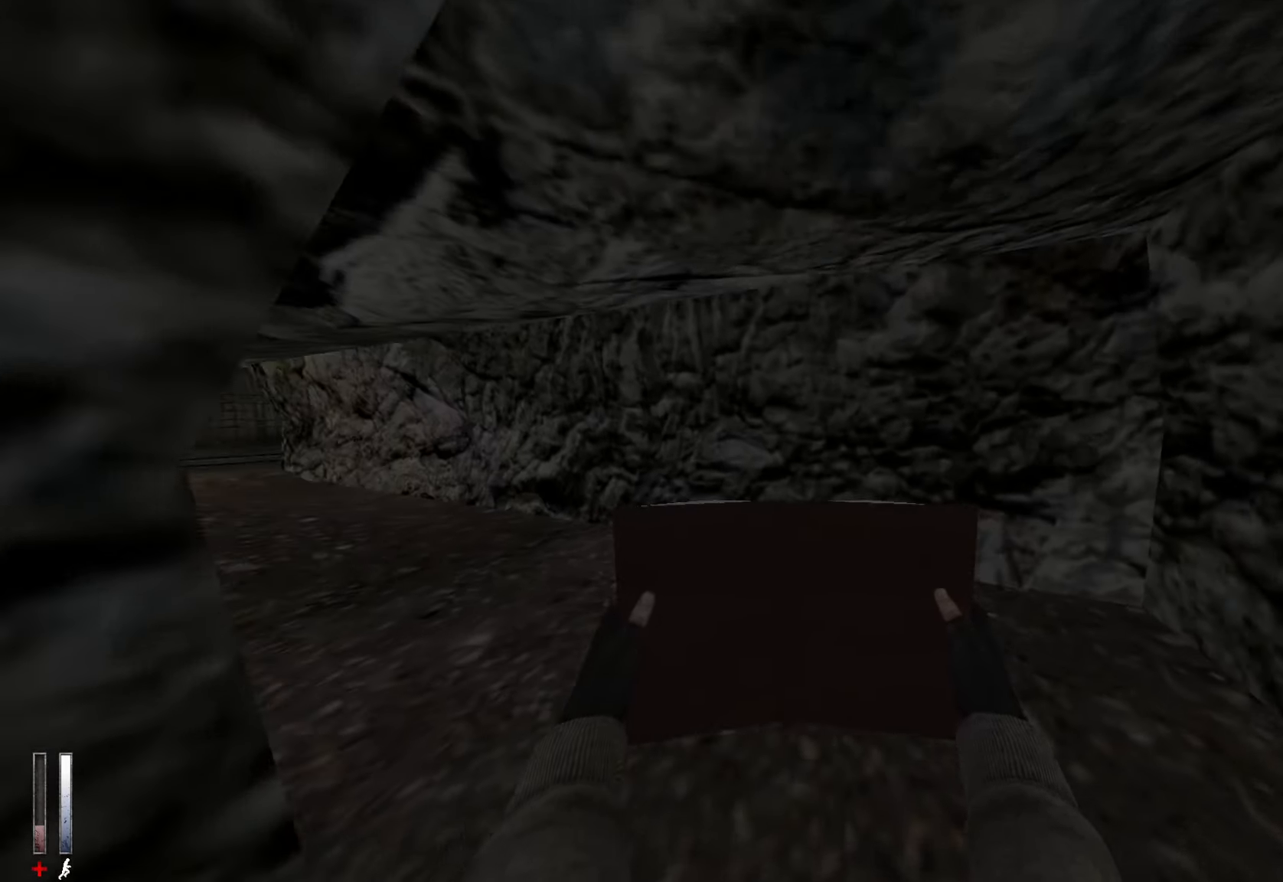
{"keys": ["q", "z"], "mouse": [], "events": [[366, "q", "down"]]}
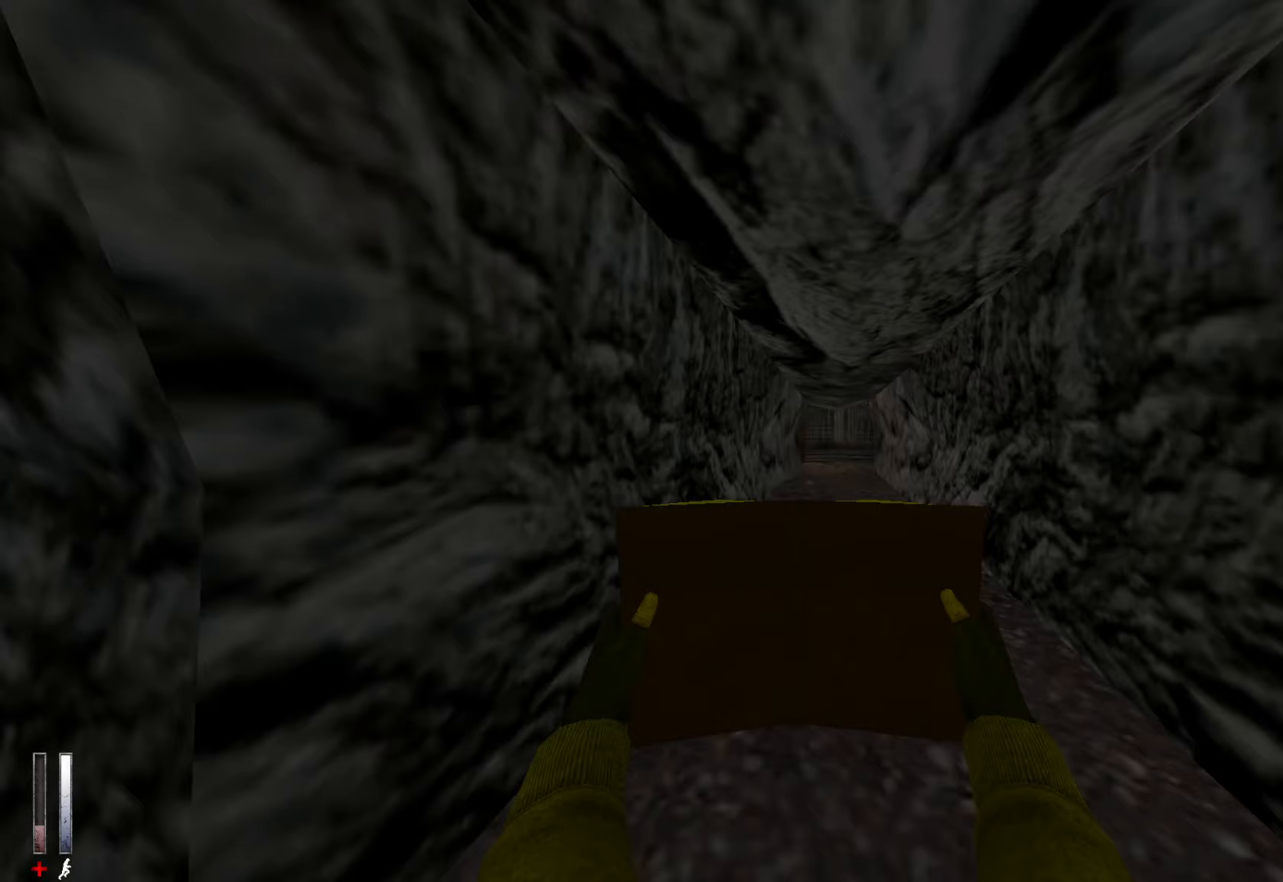
{"keys": ["z"], "mouse": [], "events": [[100, "q", "up"]]}
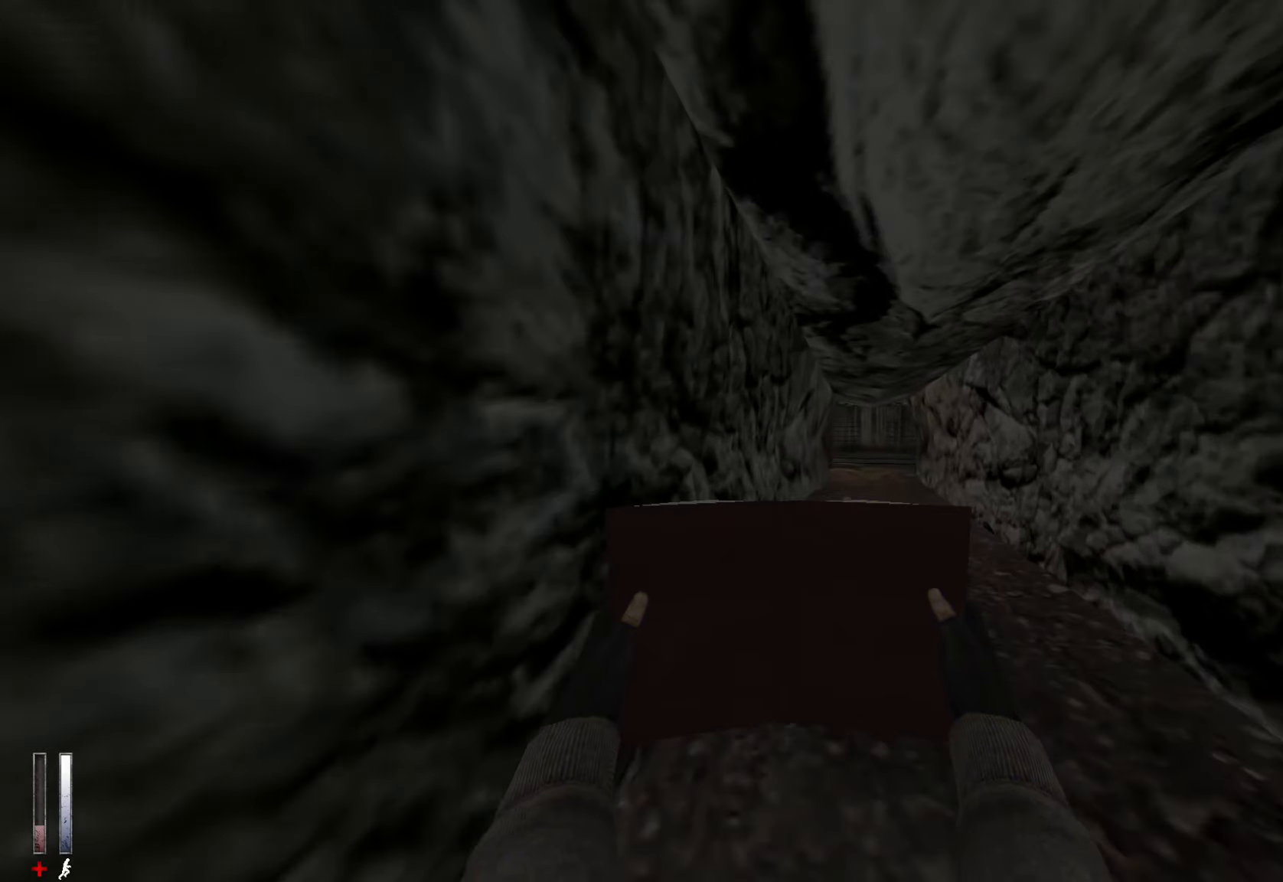
{"keys": ["z"], "mouse": [], "events": []}
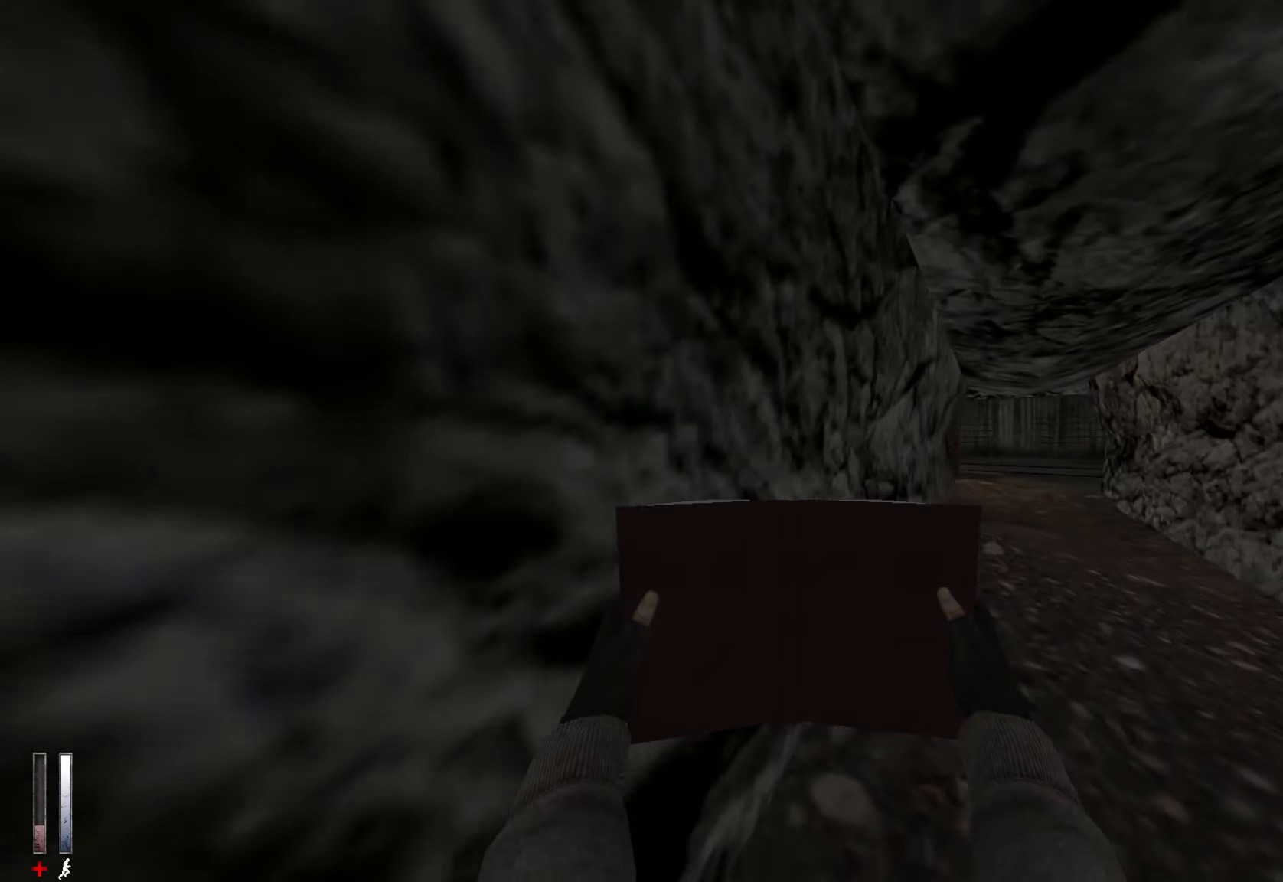
{"keys": ["z"], "mouse": [], "events": []}
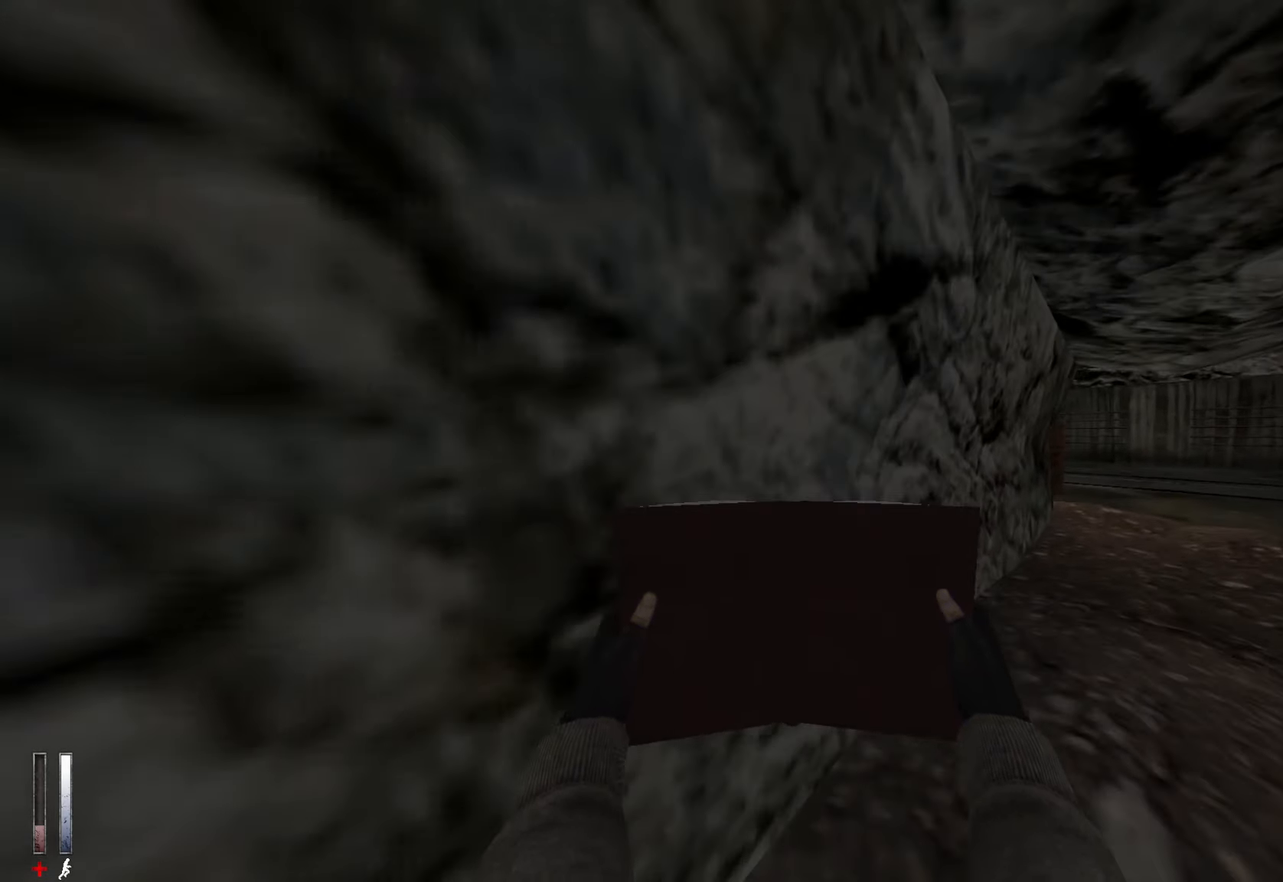
{"keys": ["z"], "mouse": [], "events": []}
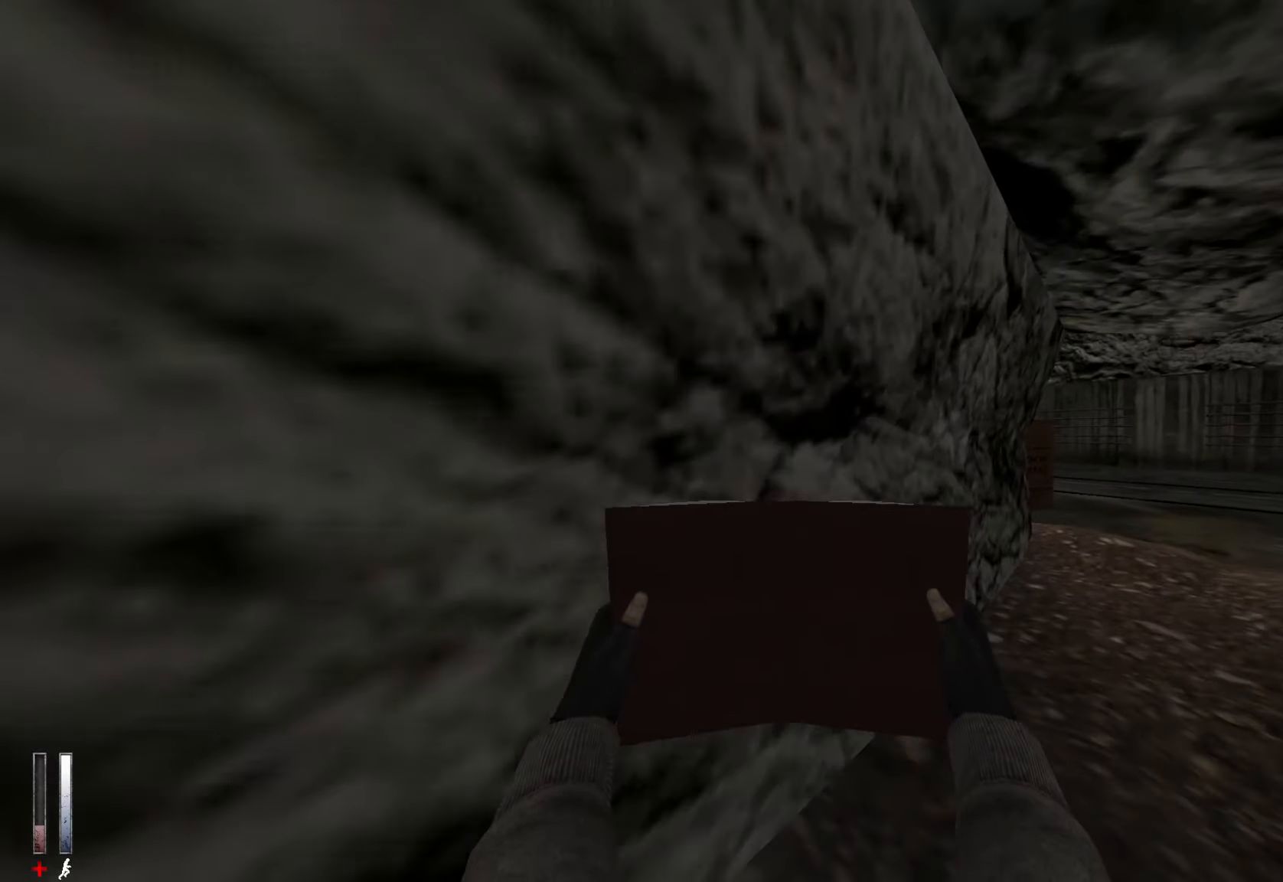
{"keys": ["z"], "mouse": [], "events": []}
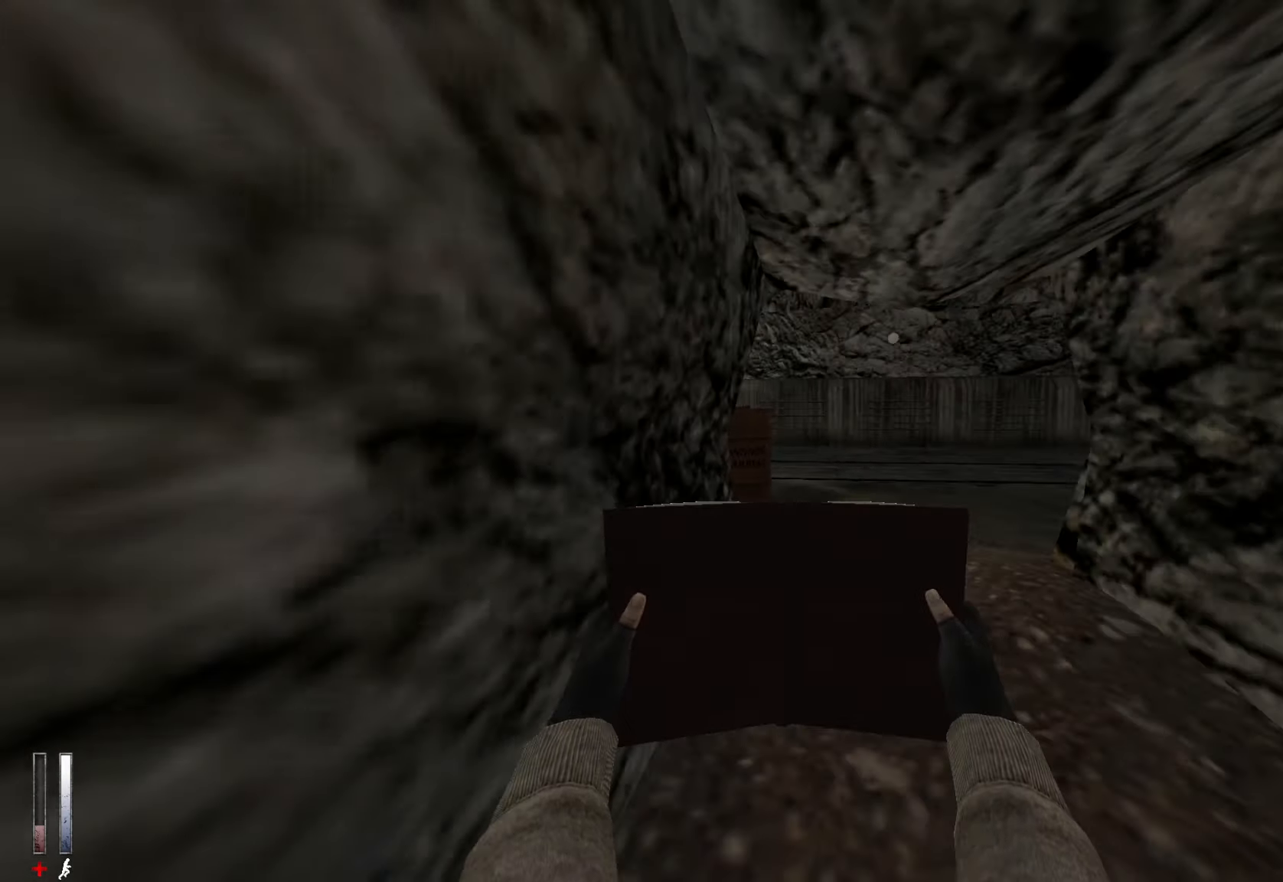
{"keys": ["z"], "mouse": [], "events": []}
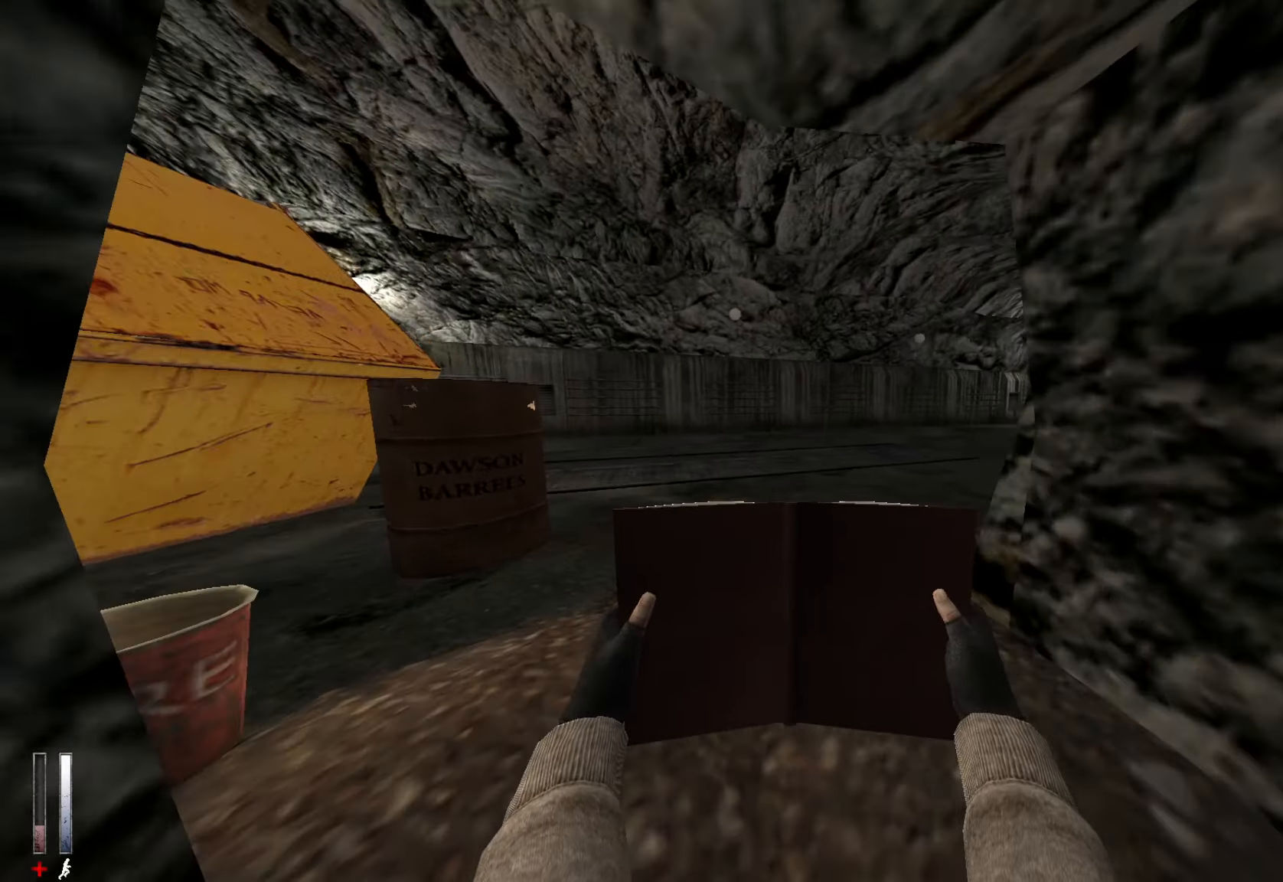
{"keys": ["z"], "mouse": [], "events": [[233, "q", "down"], [417, "q", "up"]]}
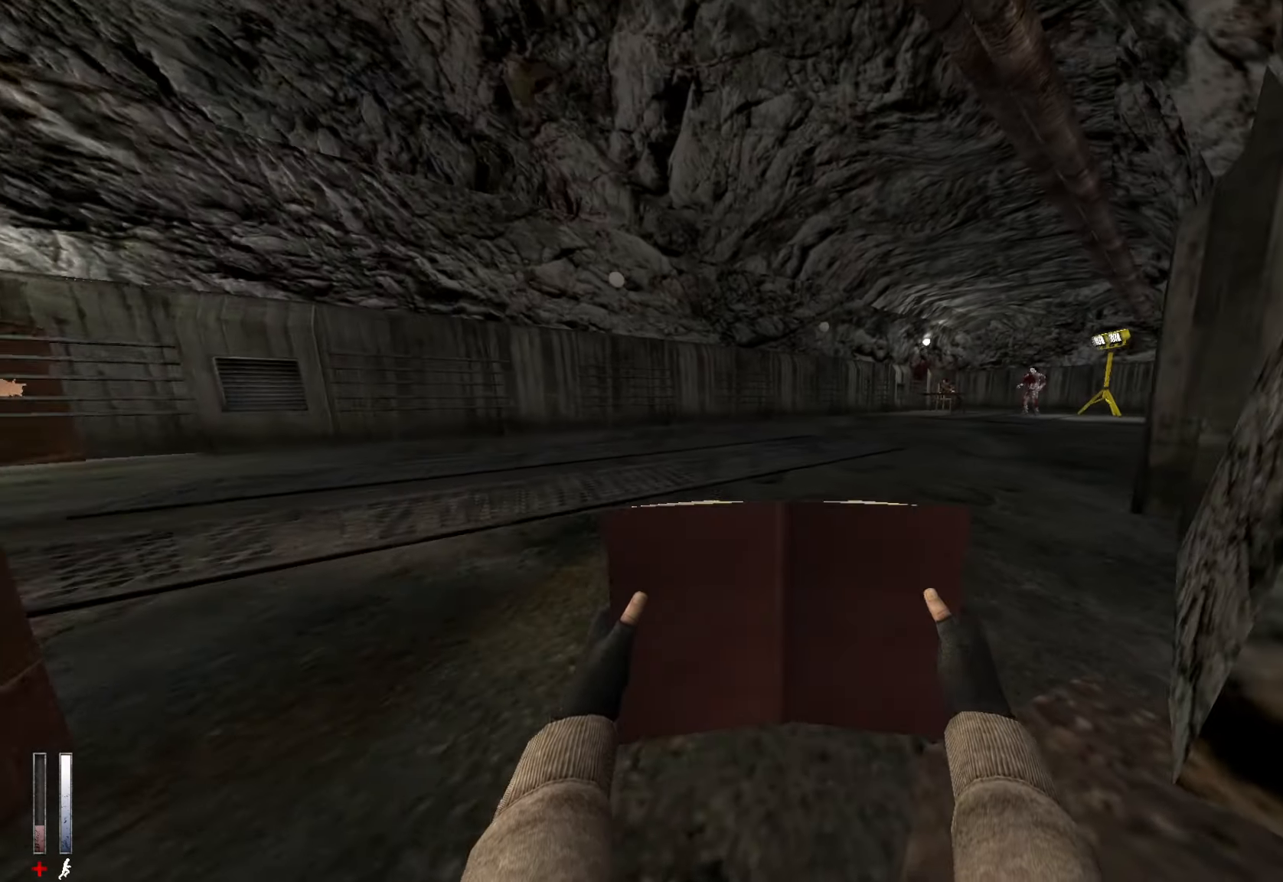
{"keys": ["z"], "mouse": [], "events": []}
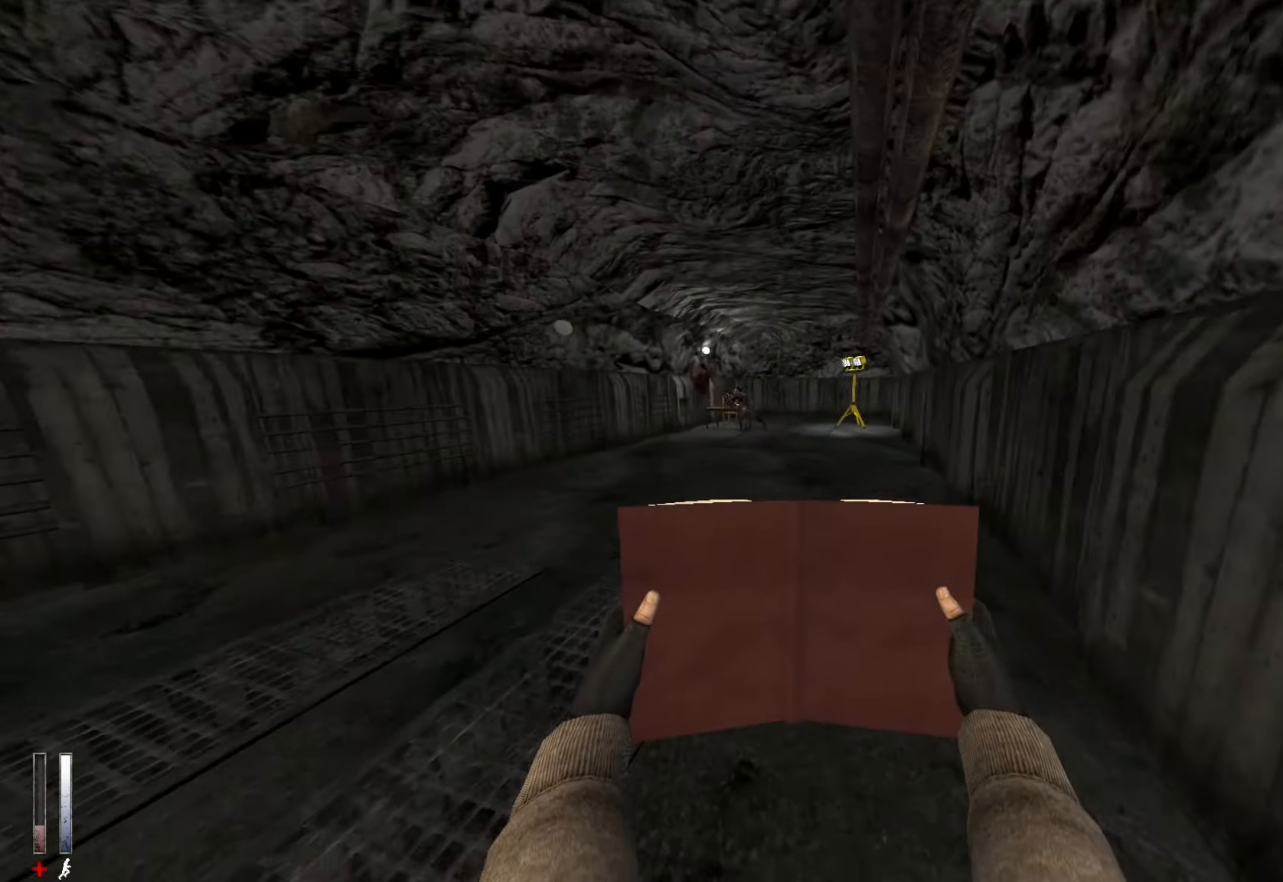
{"keys": ["q"], "mouse": [], "events": [[67, "alt", "down"], [117, "mouse_wheel_down", "down"], [267, "alt", "up"], [300, "mouse_wheel_down", "up"], [400, "z", "up"], [450, "q", "down"]]}
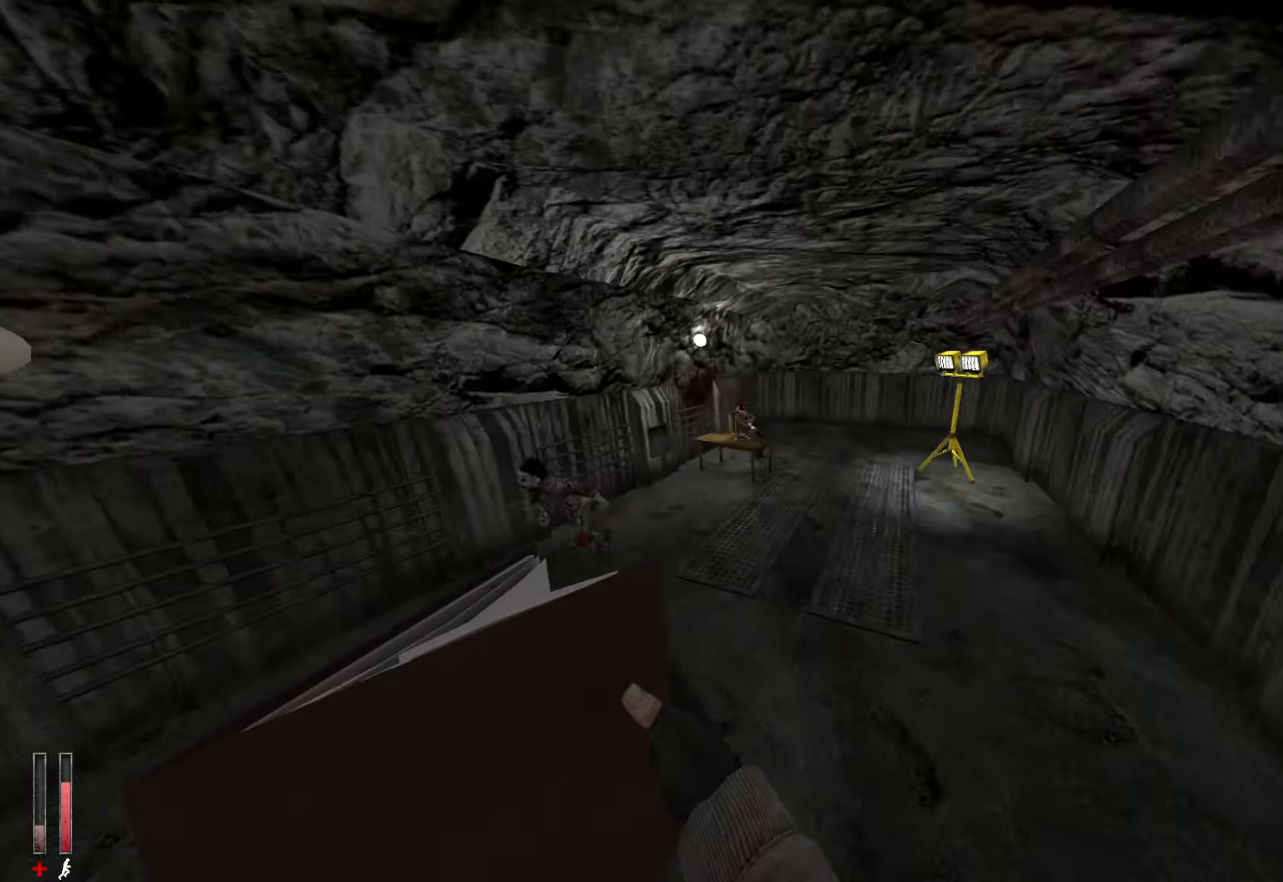
{"keys": ["z"], "mouse": [], "events": [[34, "z", "down"], [84, "q", "up"]]}
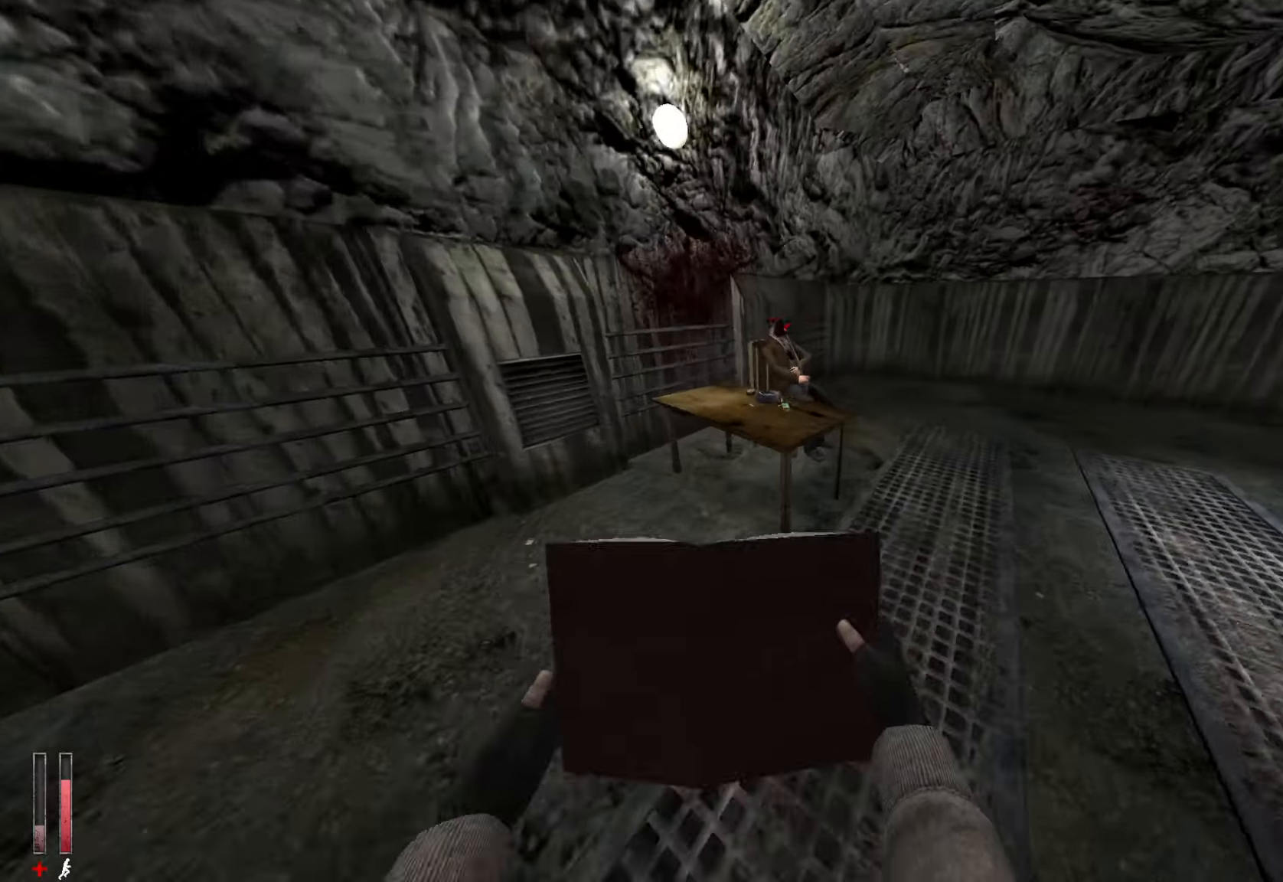
{"keys": ["q", "z"], "mouse": [], "events": [[100, "z", "up"], [150, "e", "down"], [250, "e", "up"], [250, "q", "down"], [384, "z", "down"]]}
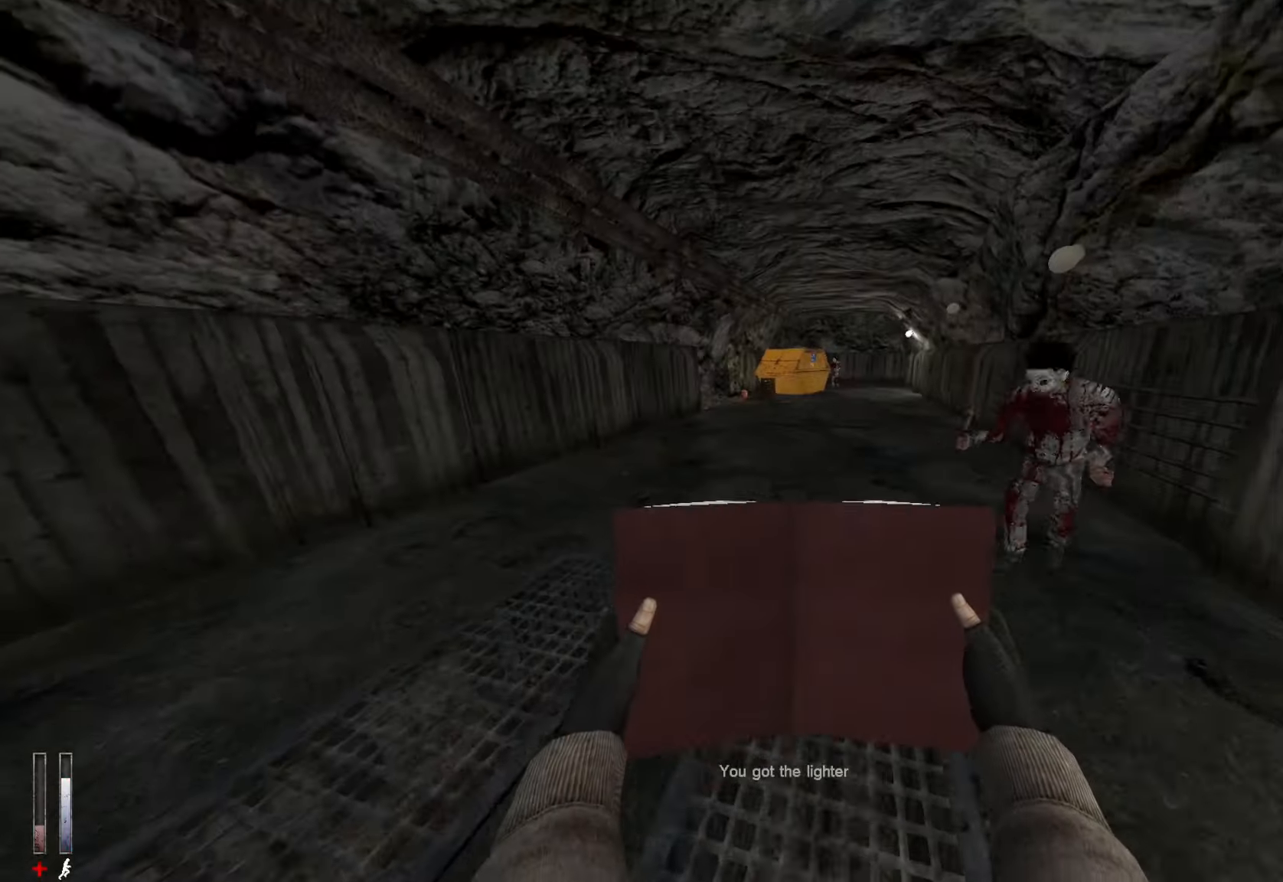
{"keys": ["alt", "z"], "mouse": [], "events": [[117, "q", "up"], [484, "alt", "down"]]}
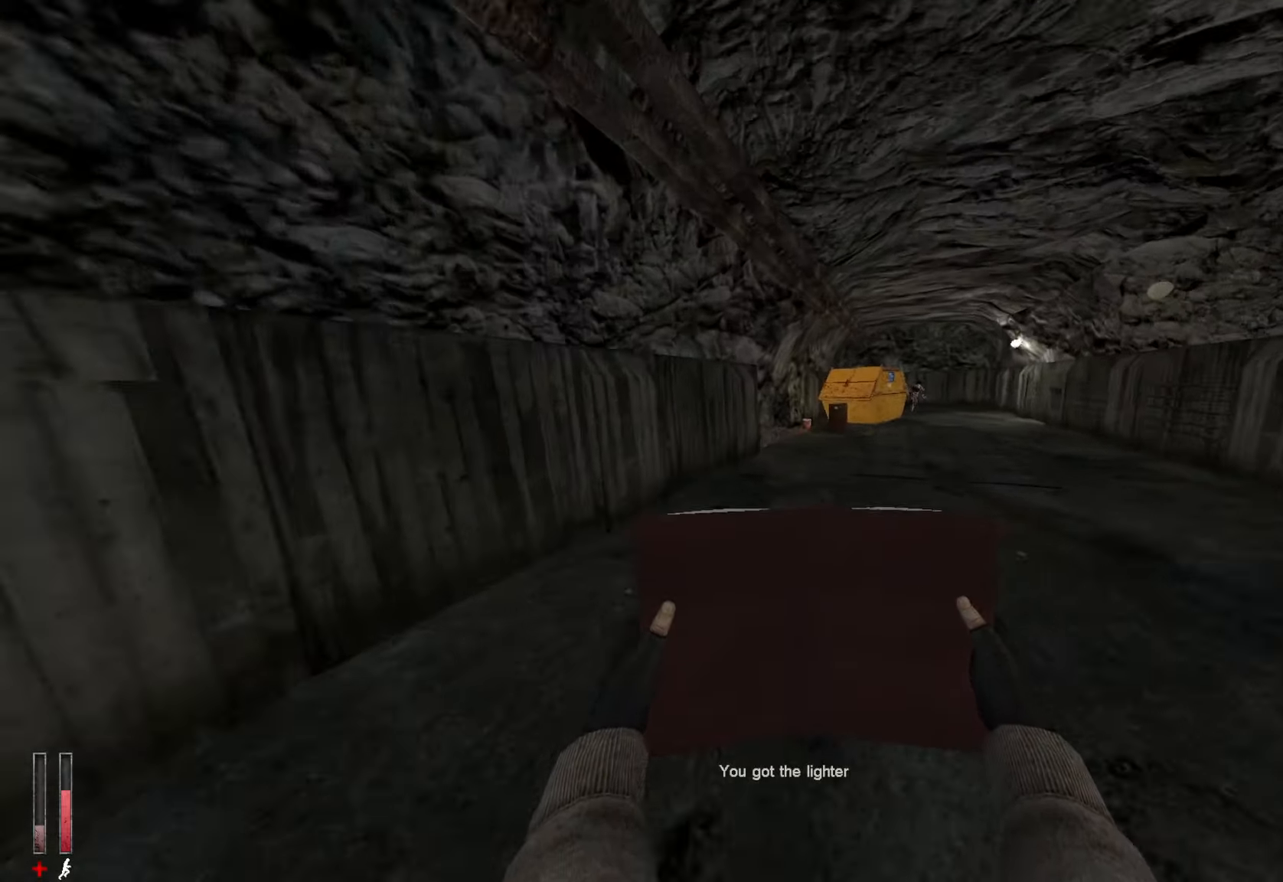
{"keys": ["ctrl"], "mouse": [], "events": [[34, "mouse_wheel_down", "down"], [134, "d", "down"], [167, "alt", "up"], [167, "ctrl", "down"], [167, "z", "up"], [217, "mouse_wheel_down", "up"], [500, "d", "up"]]}
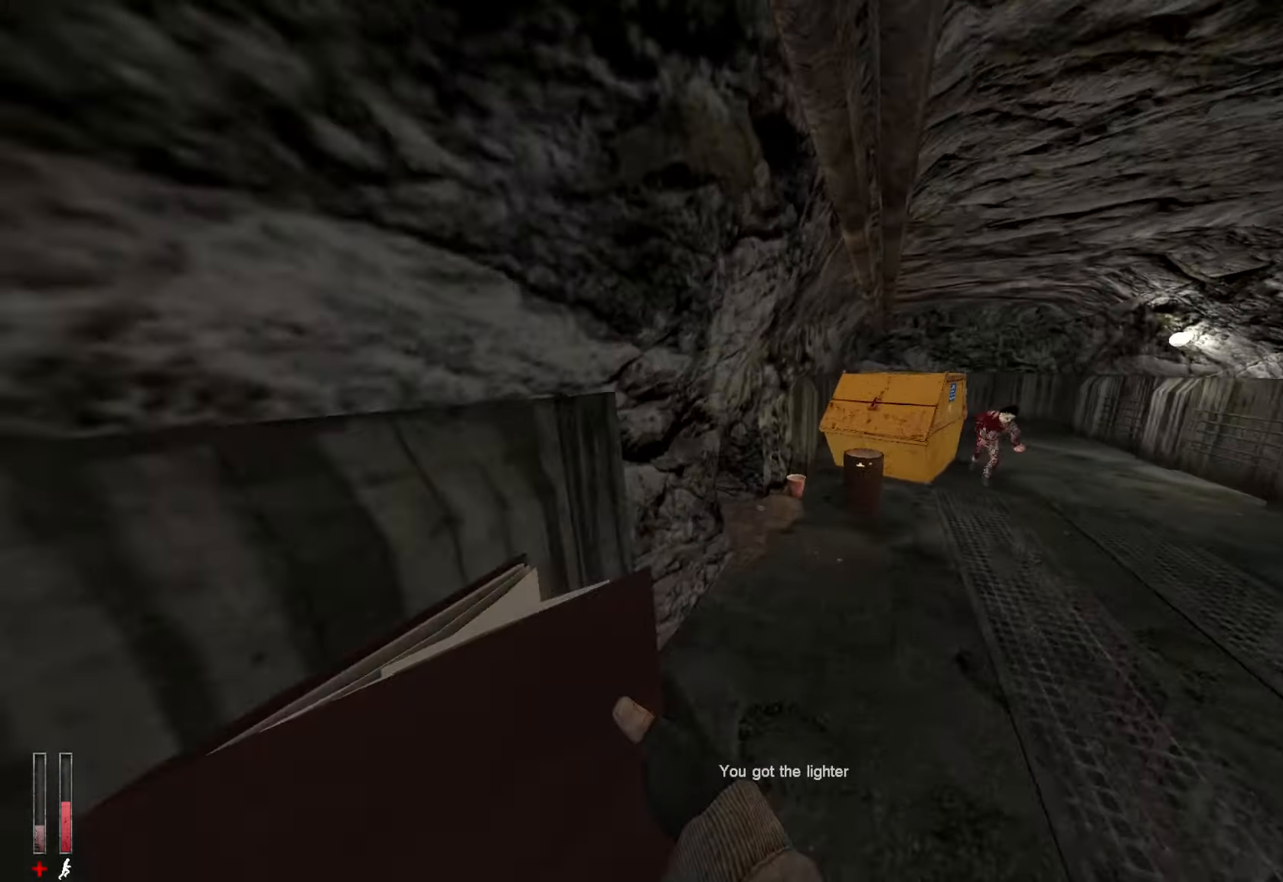
{"keys": ["ctrl", "q"], "mouse": [], "events": [[50, "q", "down"]]}
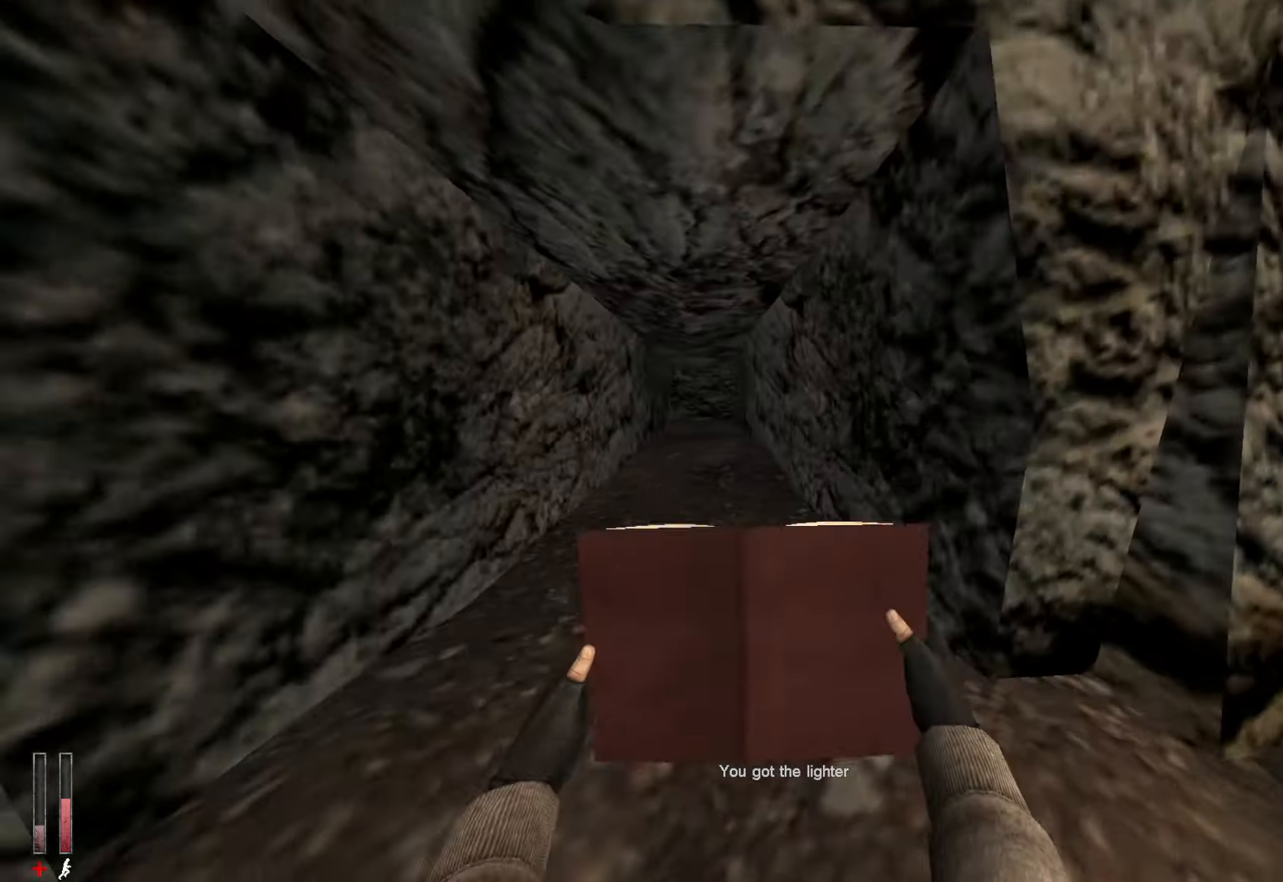
{"keys": ["z"], "mouse": [], "events": [[17, "z", "down"], [234, "q", "up"], [434, "ctrl", "up"]]}